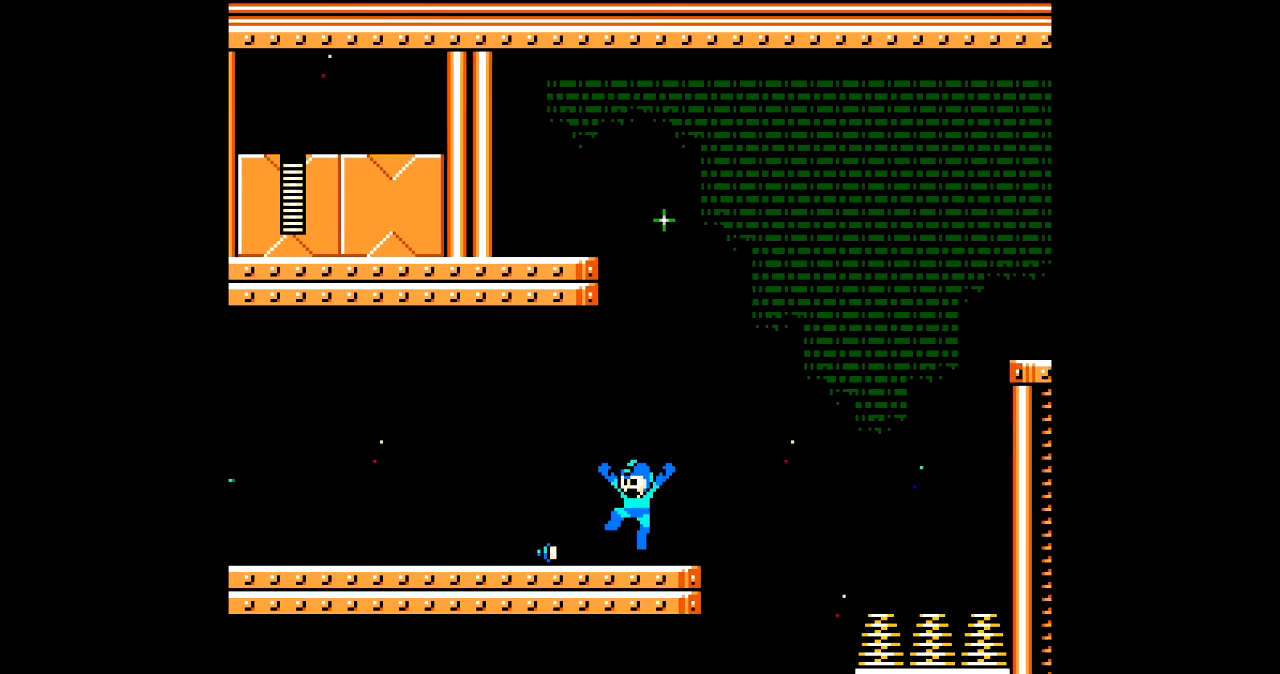
Gameplay with a controller; each line is a JSON object with the inputs held at the frame after it. "events" lists button and stick changes between this image and that frame as [ms after this image, input, new state], when the widget could be followed in between. Not read: B L3 R3.
{"buttons": ["DPAD_LEFT"], "events": [[134, "C", "down"], [267, "C", "up"]]}
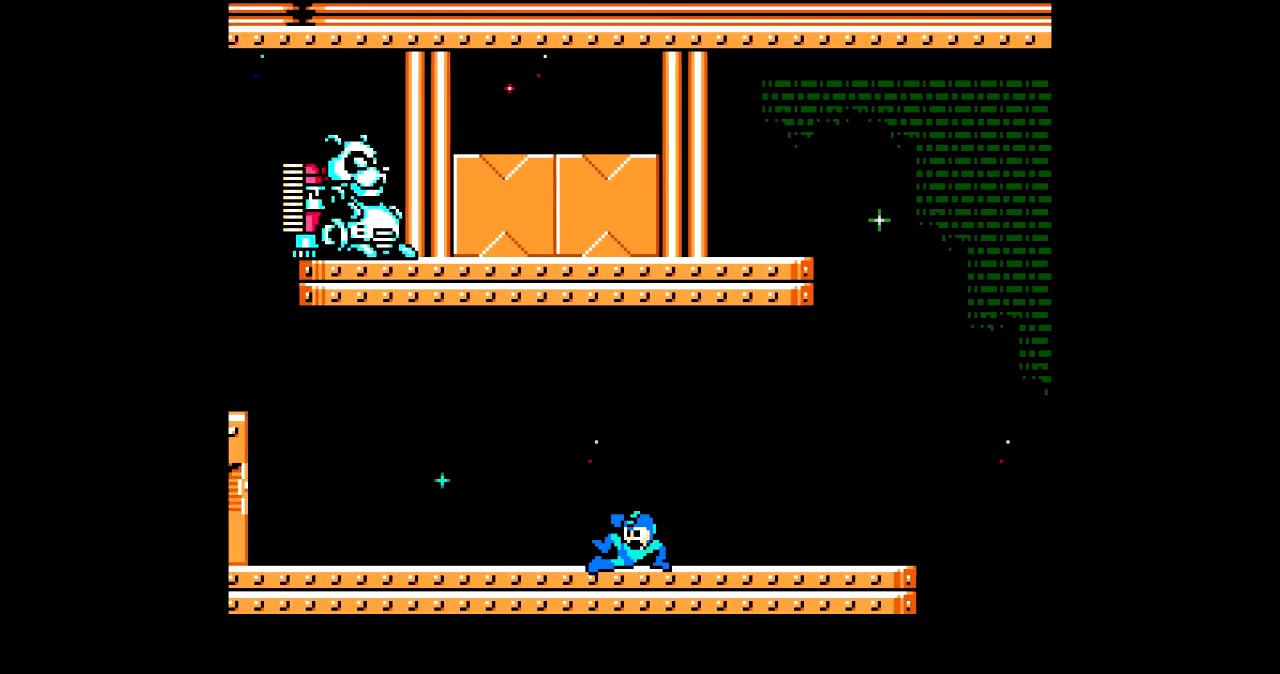
{"buttons": ["DPAD_LEFT"], "events": [[300, "R1", "down"], [400, "R1", "up"]]}
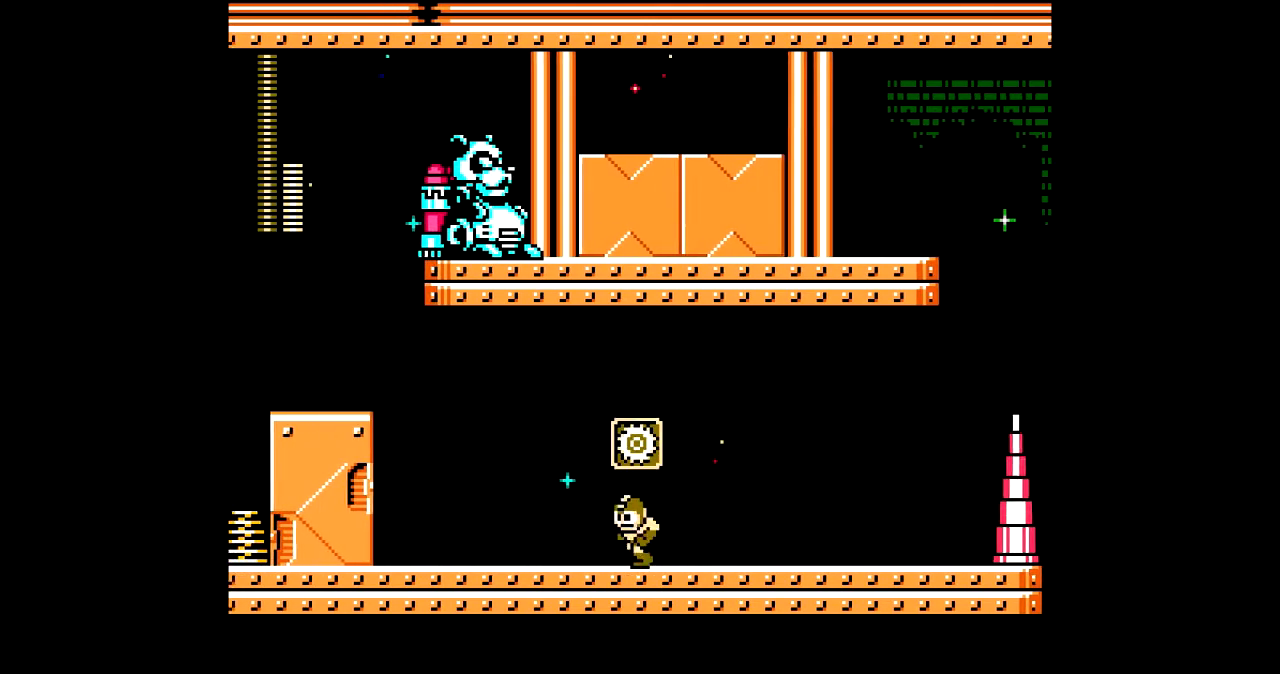
{"buttons": ["DPAD_UP", "DPAD_LEFT"], "events": [[200, "DPAD_LEFT", "up"], [200, "DPAD_UP", "down"], [267, "A", "down"], [300, "A", "up"], [434, "A", "down"], [501, "A", "up"], [501, "DPAD_LEFT", "down"]]}
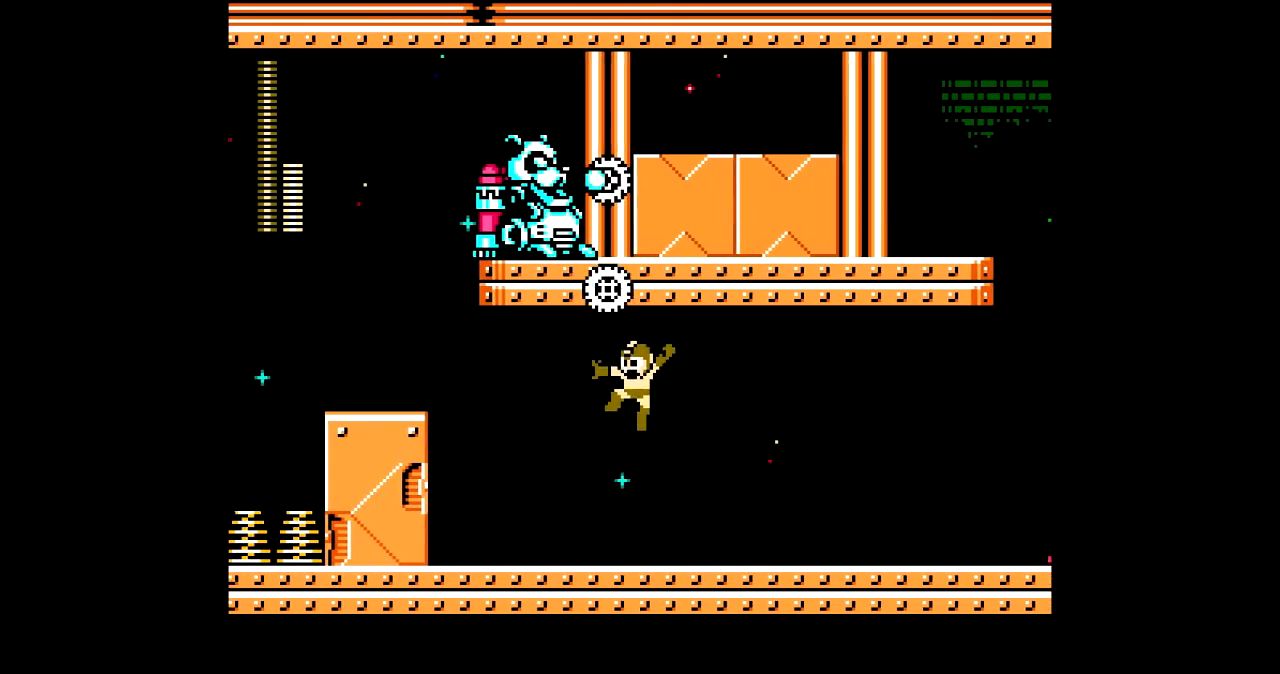
{"buttons": ["DPAD_UP"], "events": [[333, "DPAD_LEFT", "up"], [367, "A", "down"], [433, "A", "up"]]}
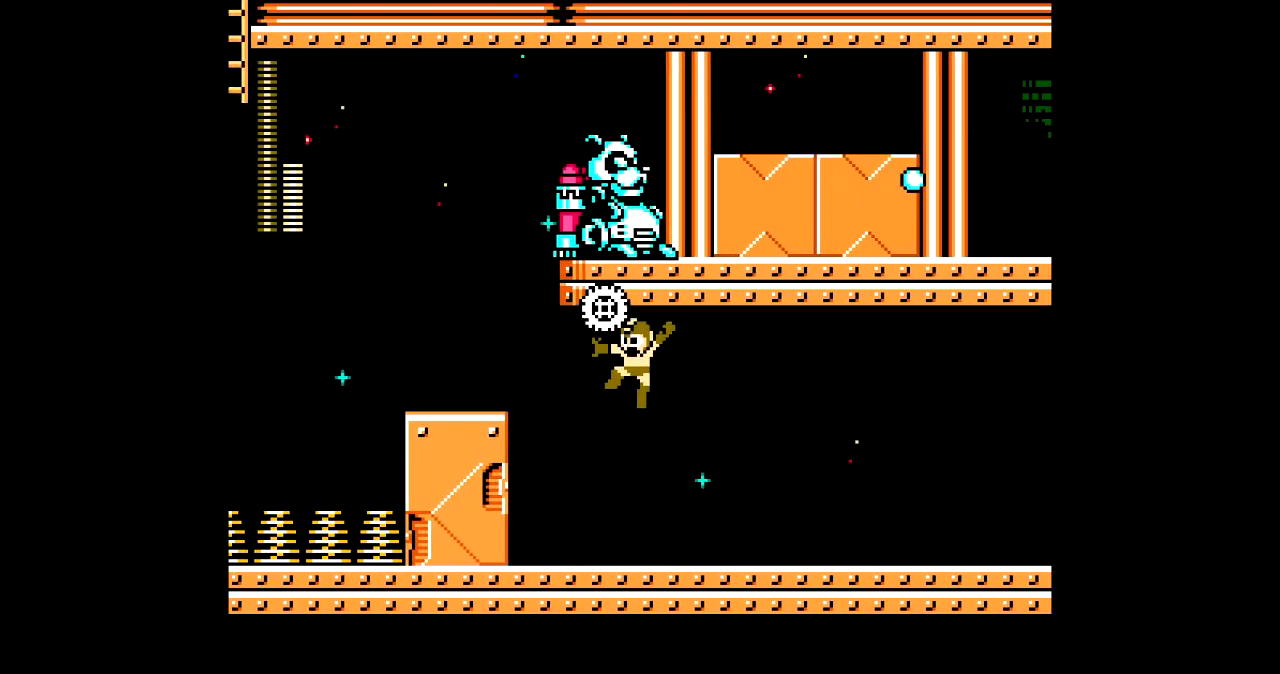
{"buttons": ["DPAD_UP", "DPAD_LEFT"], "events": [[33, "A", "down"], [134, "A", "up"], [200, "A", "down"], [234, "A", "up"], [300, "A", "down"], [367, "A", "up"], [501, "DPAD_LEFT", "down"]]}
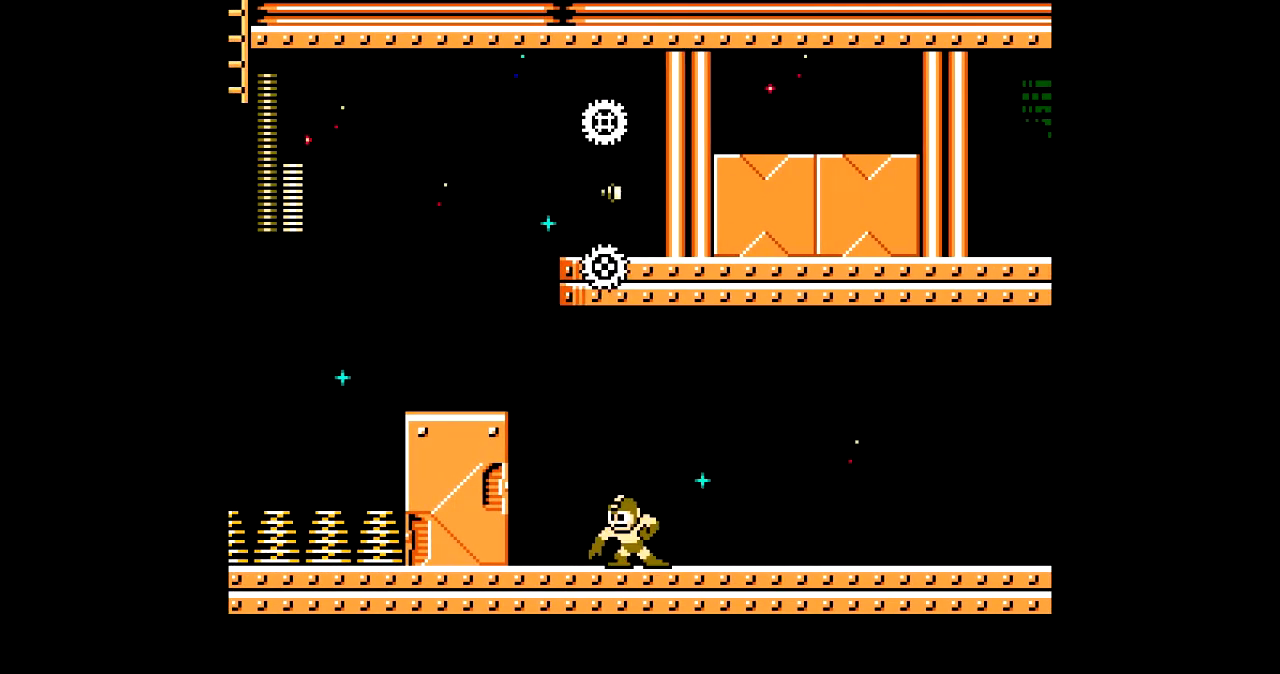
{"buttons": ["DPAD_LEFT"], "events": [[33, "DPAD_UP", "up"]]}
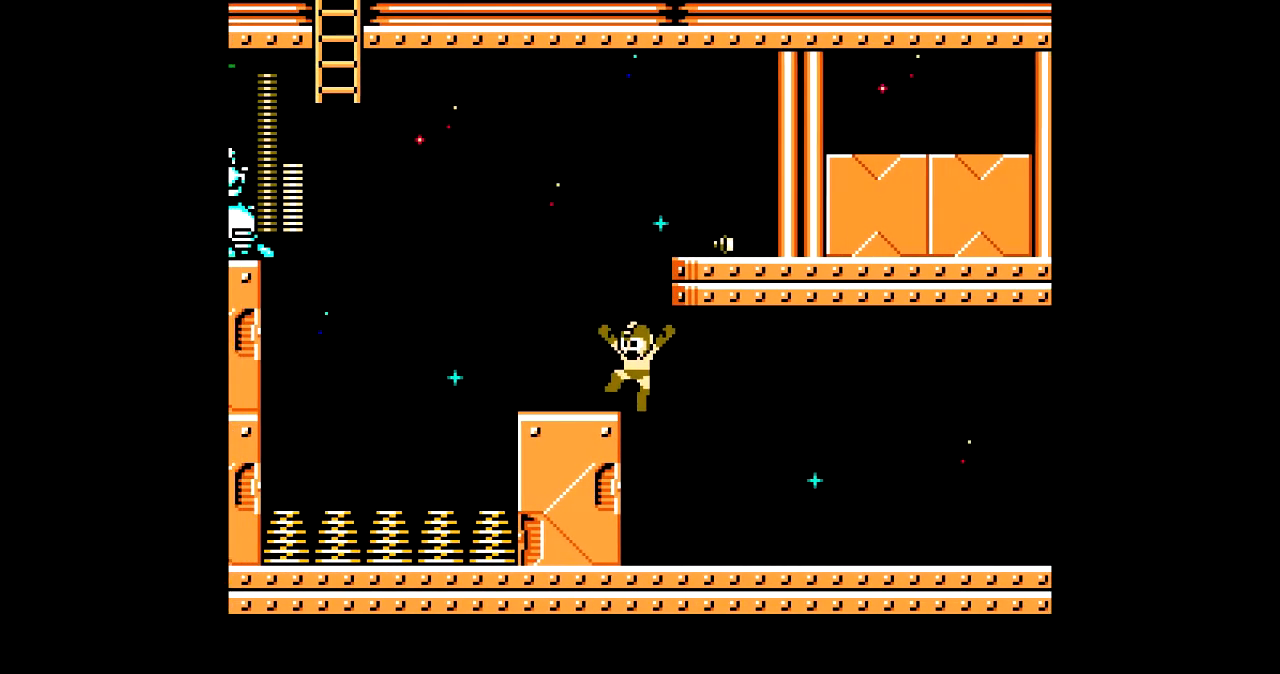
{"buttons": ["DPAD_RIGHT"], "events": [[133, "DPAD_LEFT", "up"], [200, "DPAD_RIGHT", "down"]]}
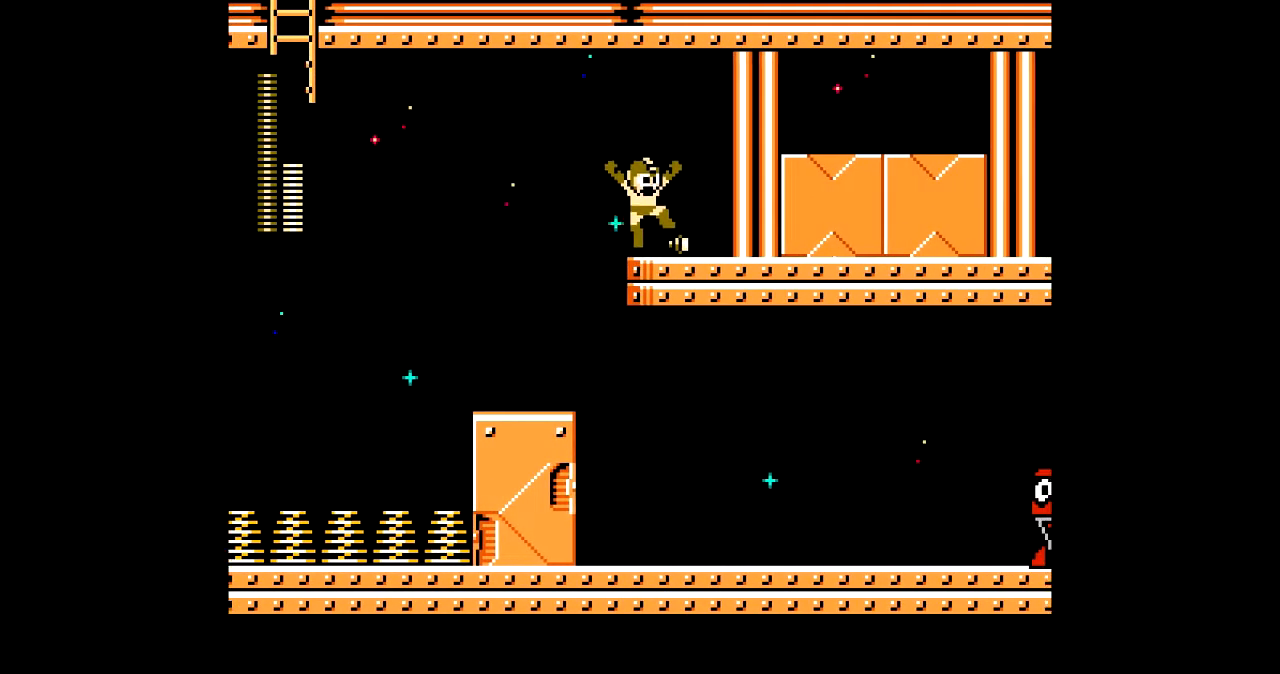
{"buttons": ["DPAD_LEFT"], "events": [[133, "DPAD_RIGHT", "up"], [166, "DPAD_LEFT", "down"], [233, "A", "down"], [333, "A", "up"]]}
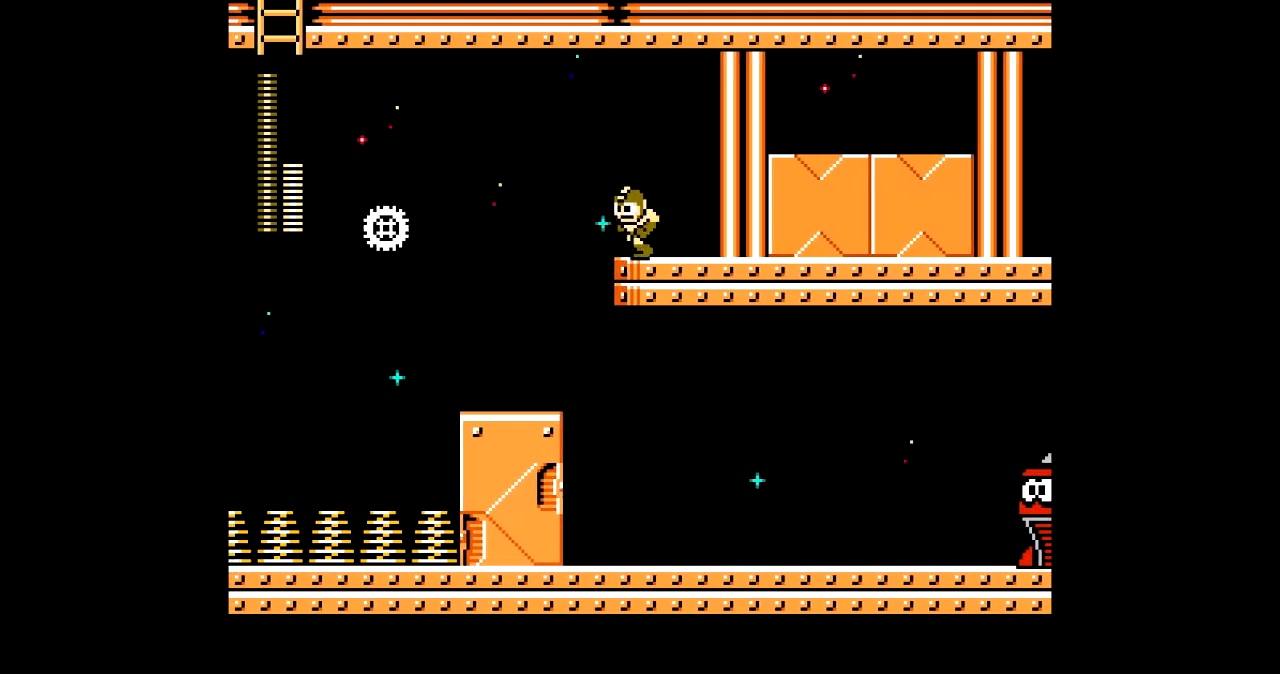
{"buttons": ["DPAD_LEFT"], "events": [[200, "A", "down"], [300, "A", "up"]]}
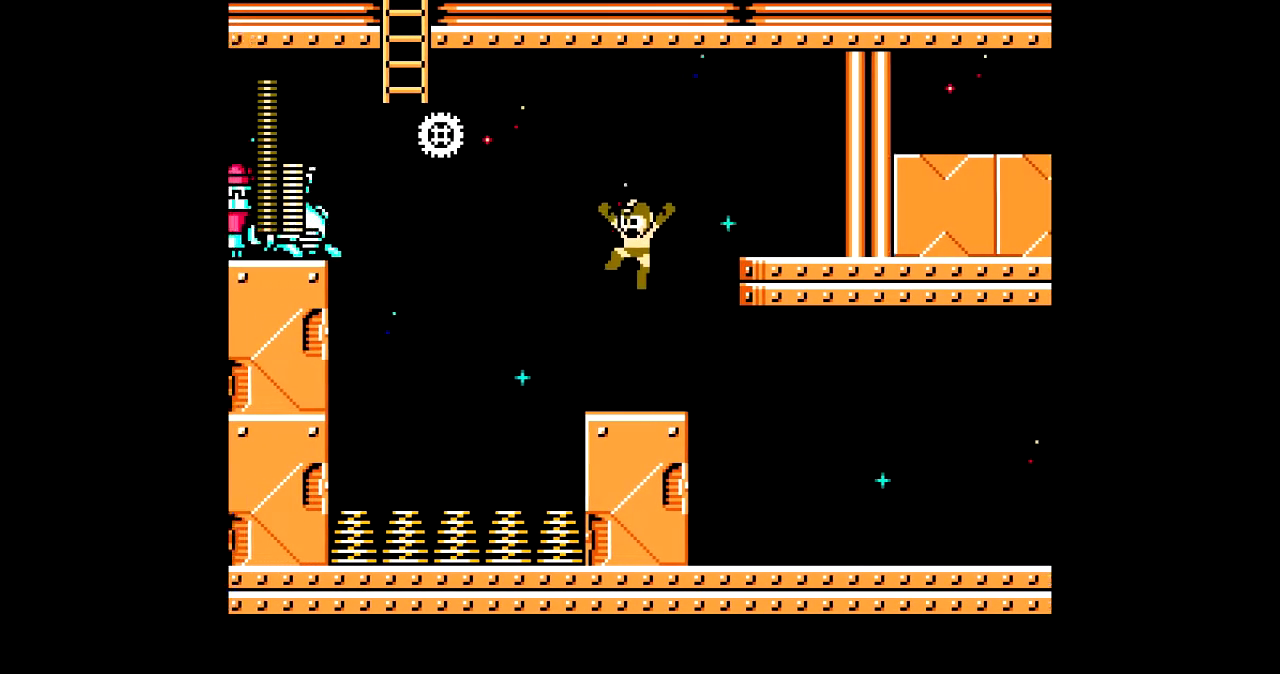
{"buttons": ["DPAD_LEFT"], "events": []}
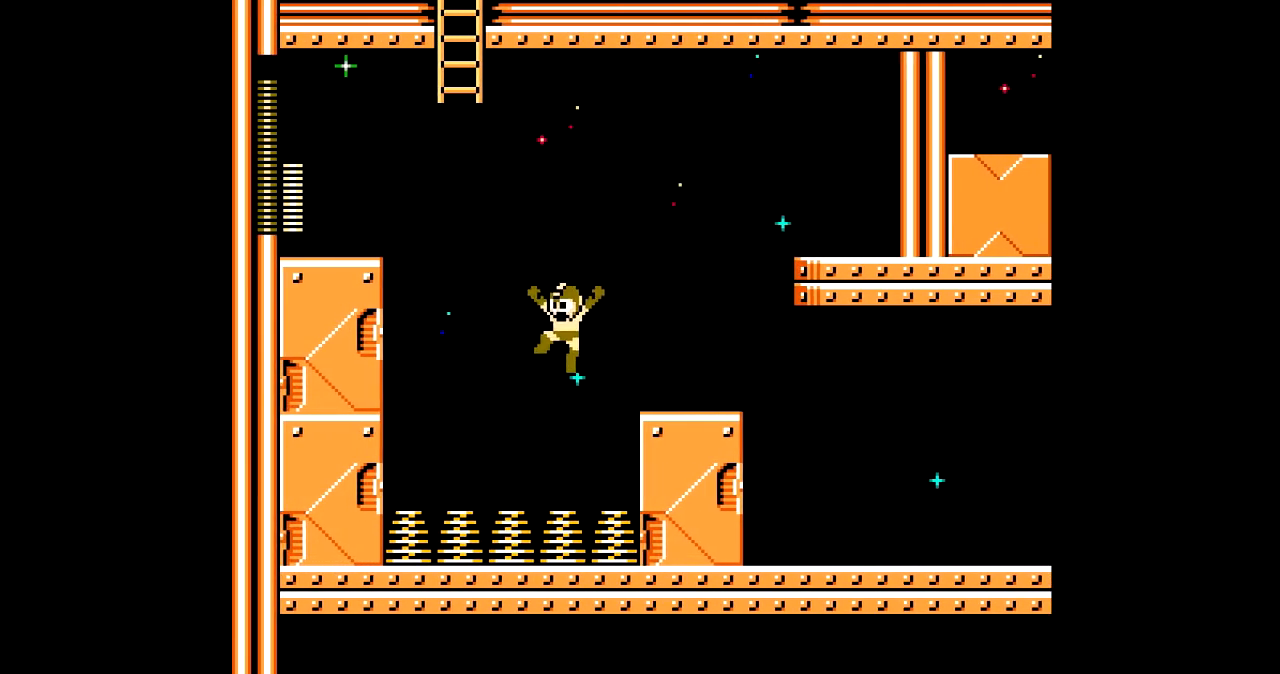
{"buttons": ["DPAD_UP"], "events": [[467, "DPAD_UP", "down"], [501, "DPAD_LEFT", "up"]]}
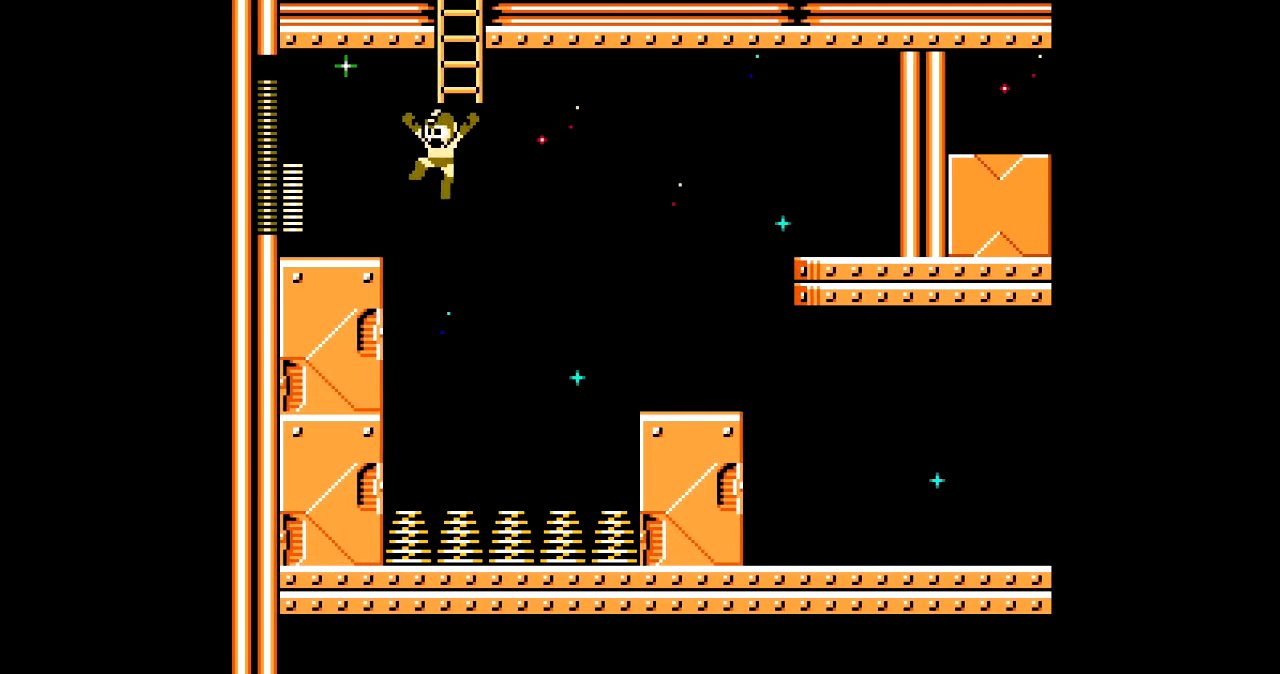
{"buttons": ["L1", "DPAD_UP"], "events": [[433, "L1", "down"]]}
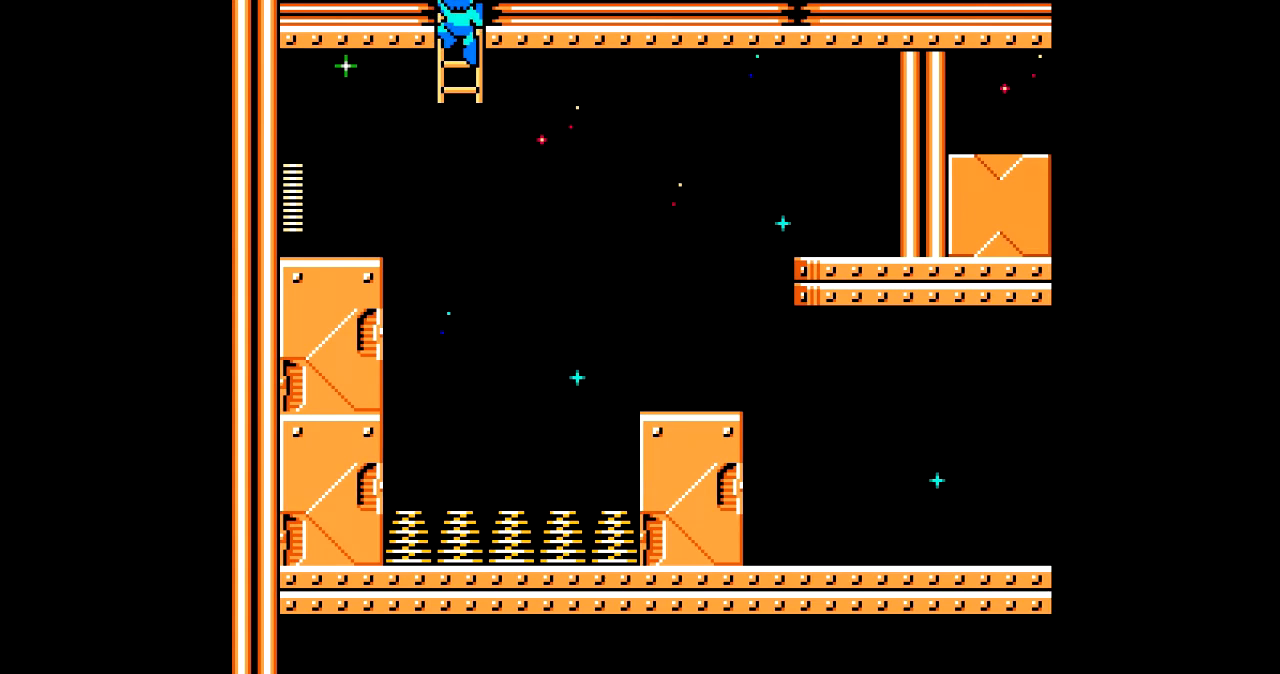
{"buttons": ["DPAD_UP"], "events": [[67, "L1", "up"]]}
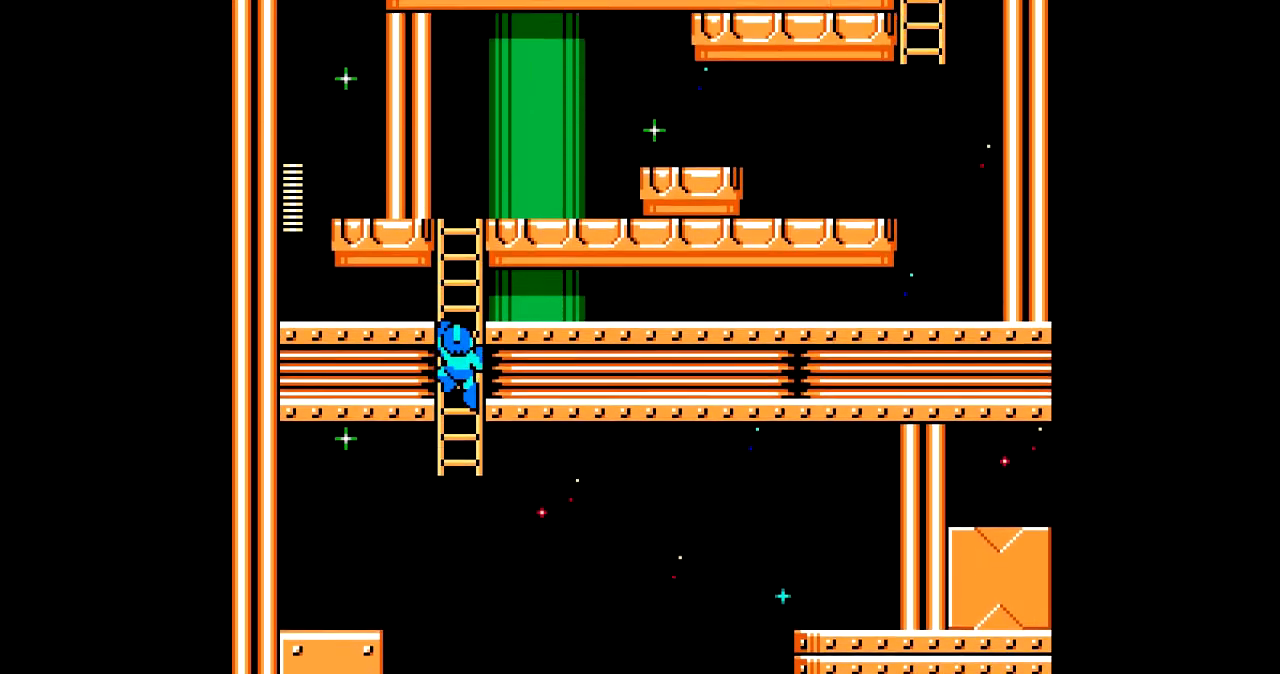
{"buttons": ["DPAD_UP"], "events": [[233, "DPAD_UP", "up"], [367, "DPAD_UP", "down"]]}
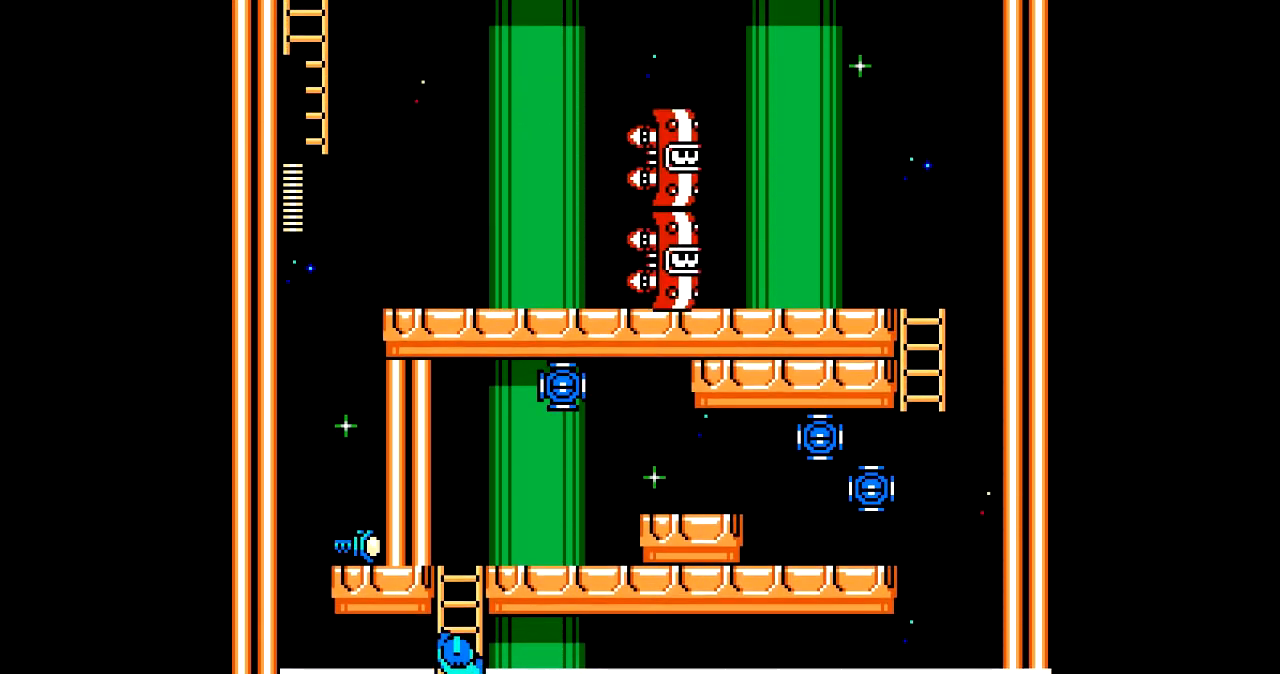
{"buttons": ["DPAD_UP"], "events": []}
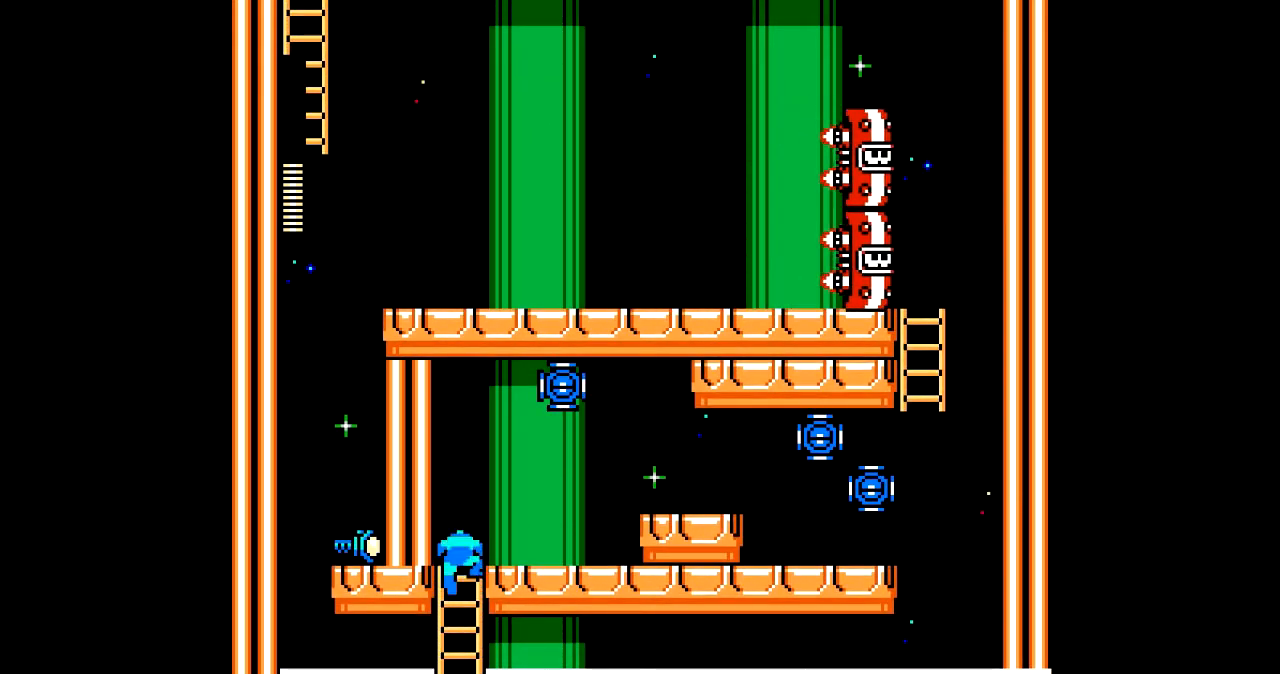
{"buttons": [], "events": [[266, "DPAD_RIGHT", "down"], [266, "DPAD_UP", "up"], [300, "DPAD_RIGHT", "up"]]}